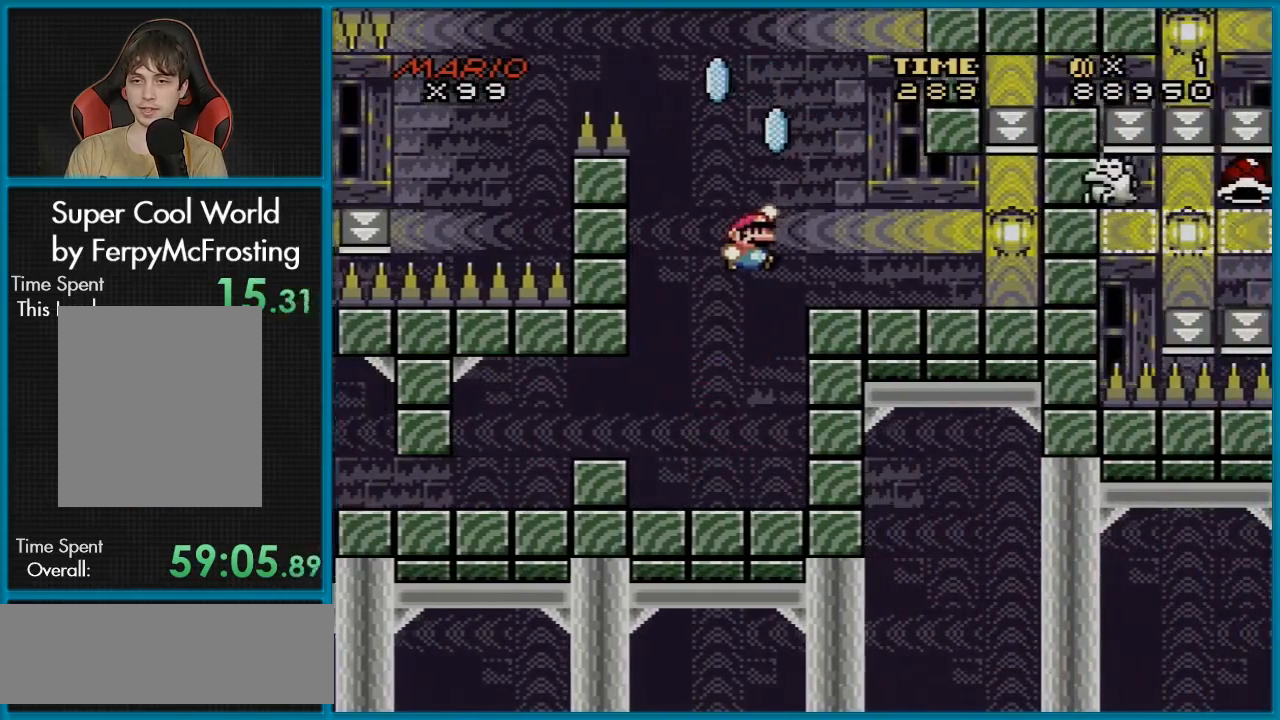
Gameplay with a controller (Nintendo layout); each line is a JSON object with the inputs held at the frame after it. "events" lists button and stick changes between this image and that frame as [ms after this image, input, new state], when the widget could be followed in between. Not read: L3 R3.
{"buttons": ["X"], "events": [[267, "DPAD_RIGHT", "up"], [284, "B", "up"], [284, "DPAD_LEFT", "down"], [350, "Y", "up"], [384, "X", "down"], [384, "Y", "down"], [400, "Y", "up"], [450, "DPAD_LEFT", "up"]]}
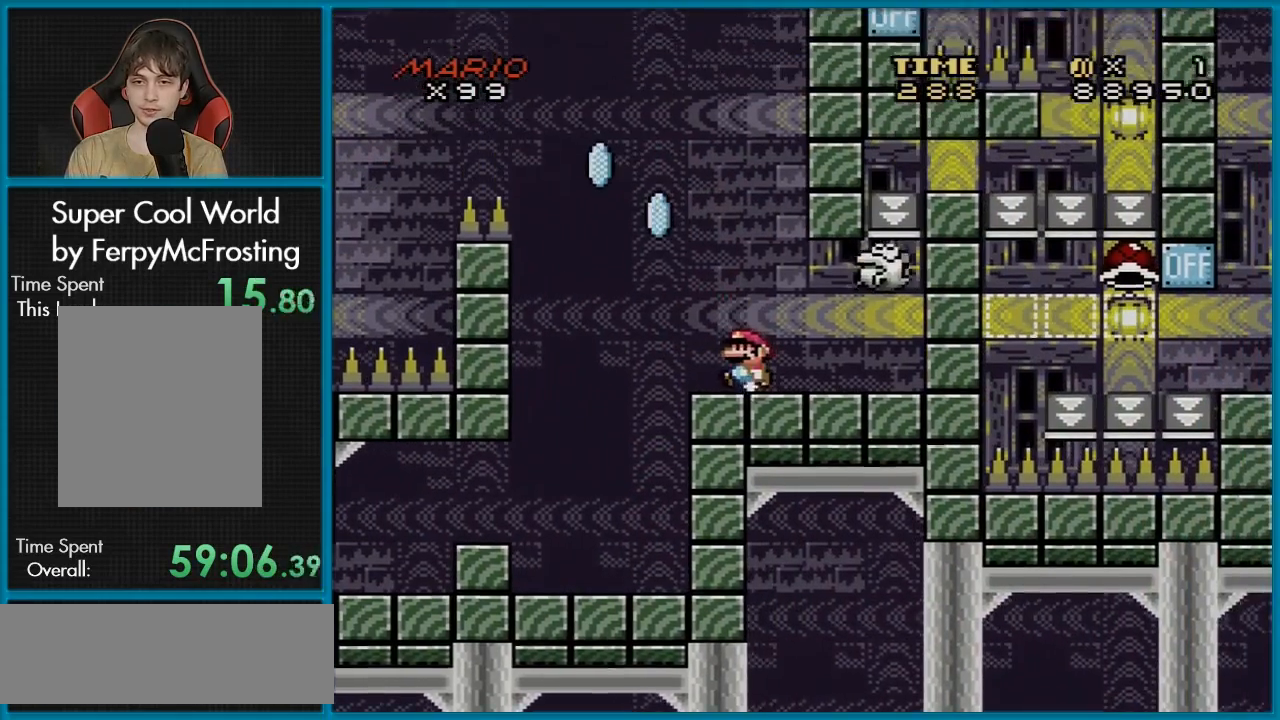
{"buttons": ["A", "X", "DPAD_RIGHT"], "events": [[134, "DPAD_LEFT", "down"], [301, "A", "down"], [418, "DPAD_LEFT", "up"], [451, "DPAD_RIGHT", "down"]]}
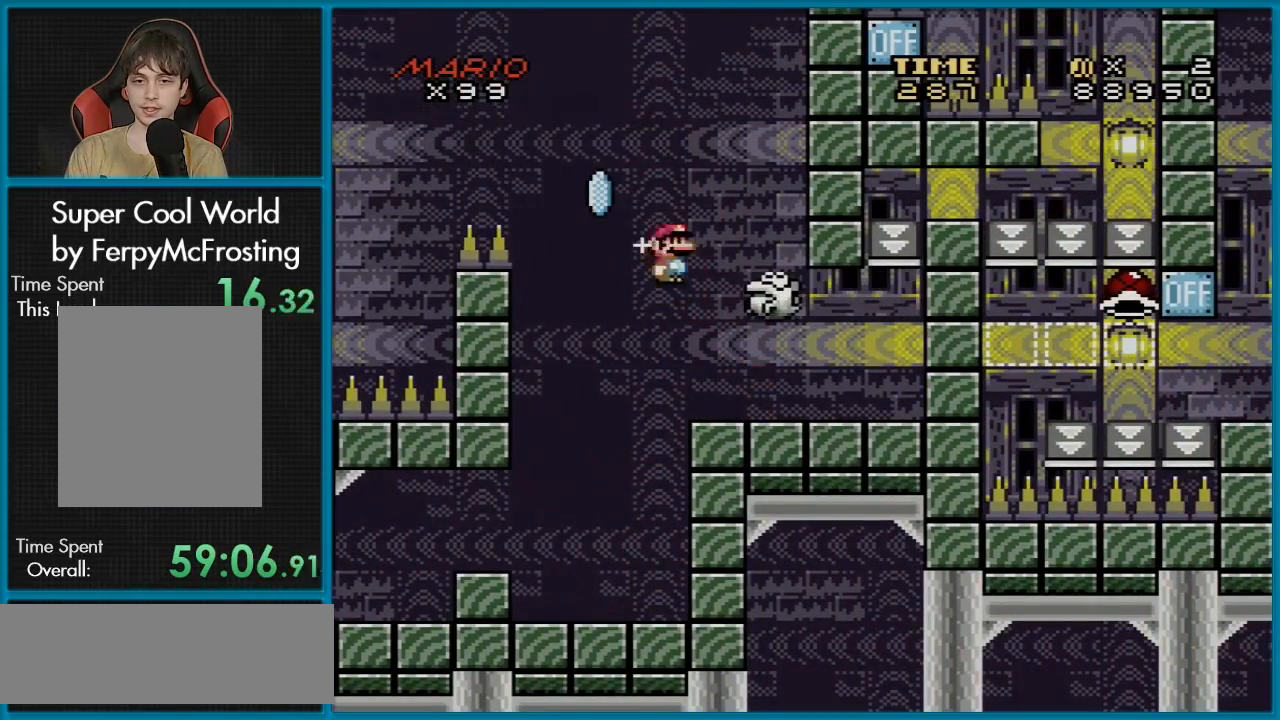
{"buttons": ["X"], "events": [[167, "DPAD_RIGHT", "up"], [200, "DPAD_LEFT", "down"], [367, "DPAD_LEFT", "up"], [500, "A", "up"]]}
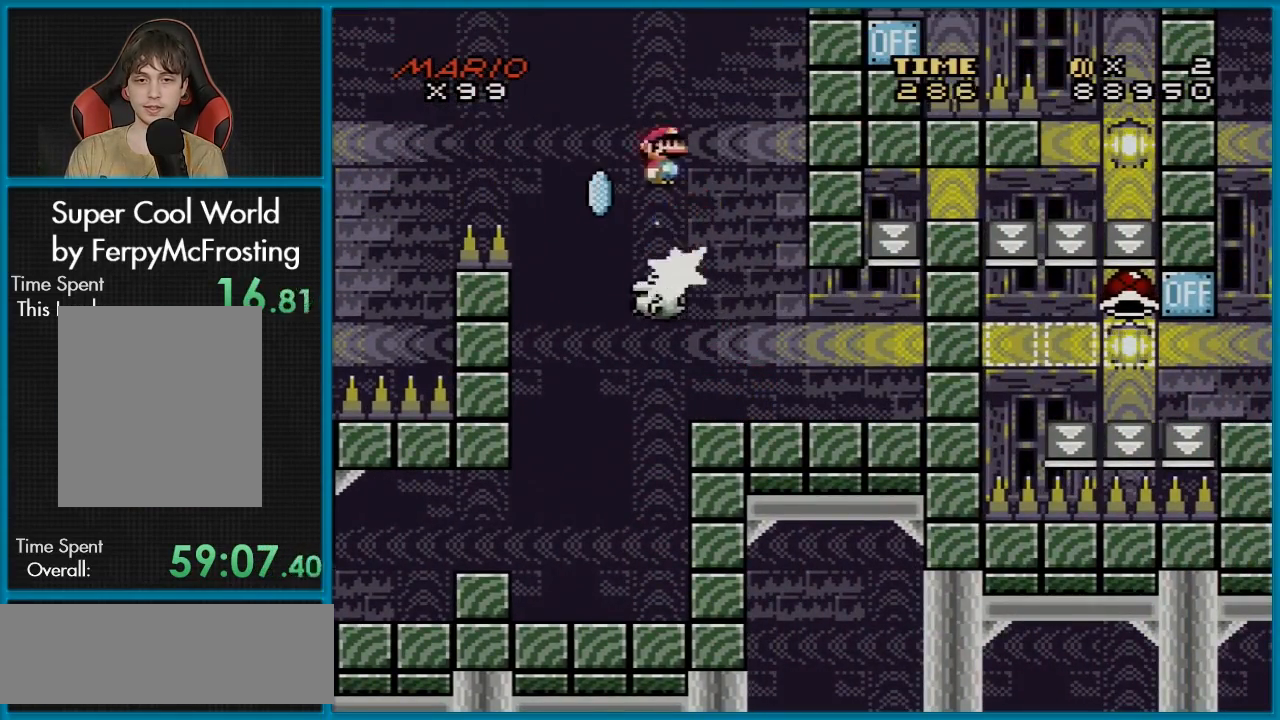
{"buttons": ["A", "X"], "events": [[117, "DPAD_LEFT", "down"], [267, "DPAD_LEFT", "up"], [334, "A", "down"], [351, "DPAD_RIGHT", "down"], [501, "DPAD_RIGHT", "up"]]}
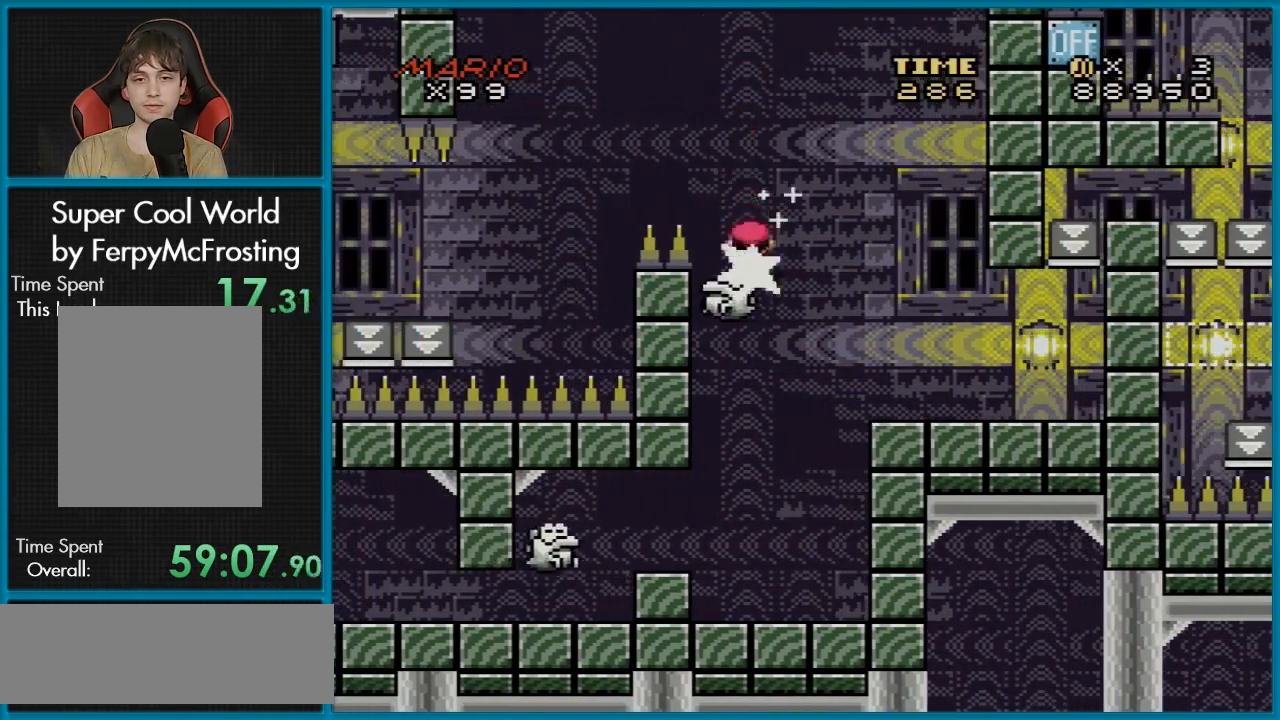
{"buttons": ["X", "DPAD_LEFT"], "events": [[17, "DPAD_LEFT", "down"], [367, "A", "up"]]}
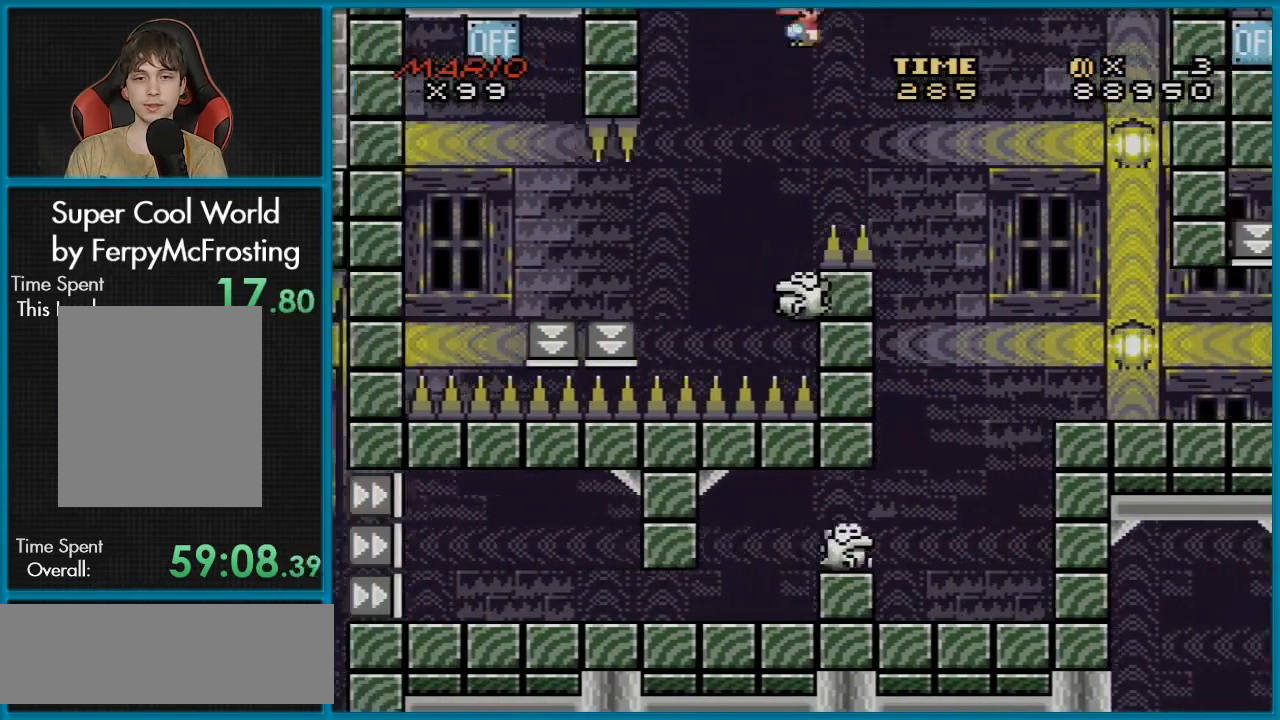
{"buttons": ["X"], "events": [[34, "DPAD_LEFT", "up"], [67, "DPAD_RIGHT", "down"], [201, "DPAD_RIGHT", "up"], [201, "DPAD_UP", "down"], [217, "DPAD_LEFT", "down"], [217, "DPAD_UP", "up"], [351, "DPAD_LEFT", "up"]]}
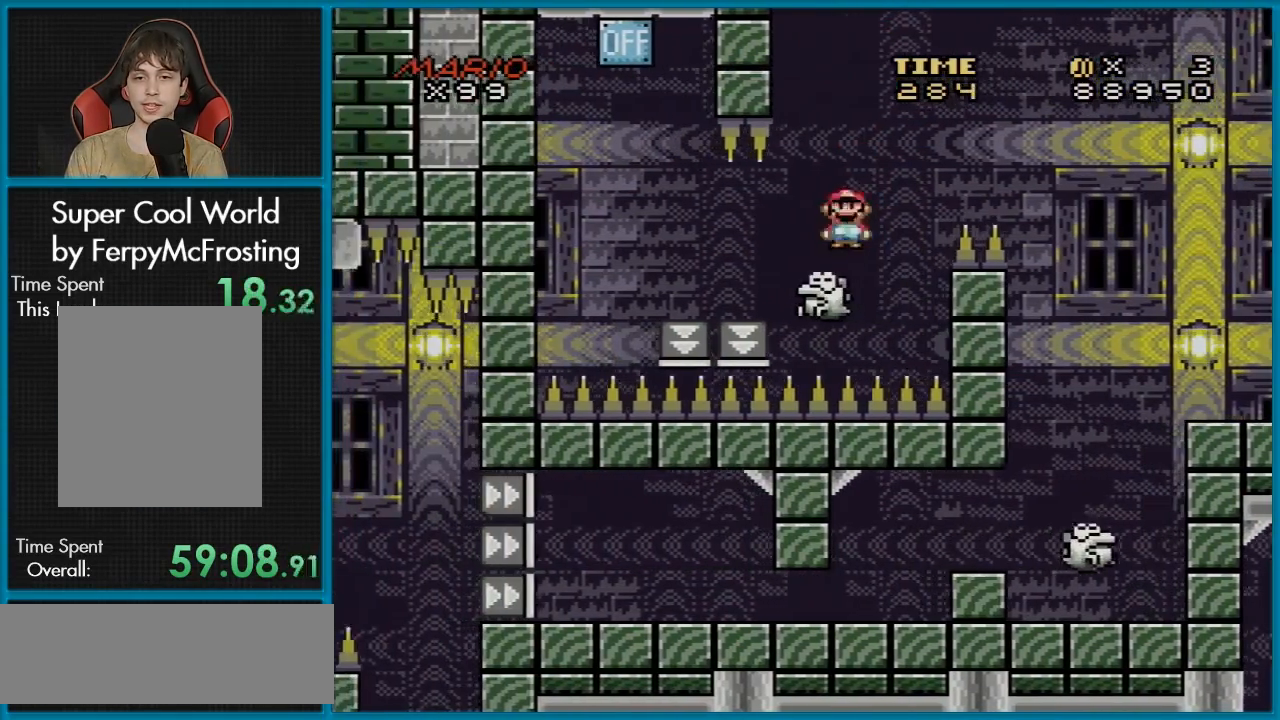
{"buttons": ["X"], "events": [[250, "DPAD_LEFT", "down"], [484, "DPAD_LEFT", "up"]]}
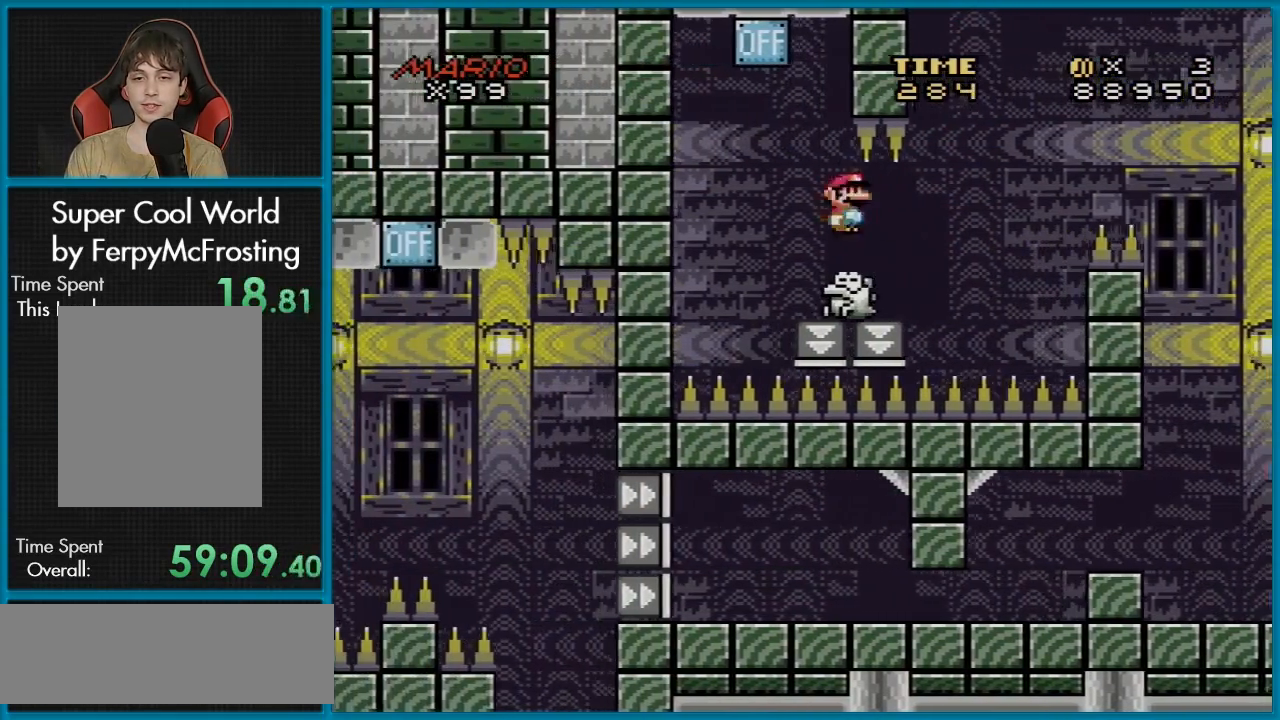
{"buttons": ["A", "X", "DPAD_RIGHT"], "events": [[117, "DPAD_RIGHT", "down"], [251, "DPAD_RIGHT", "up"], [284, "DPAD_LEFT", "down"], [418, "A", "down"], [451, "DPAD_LEFT", "up"], [484, "DPAD_RIGHT", "down"]]}
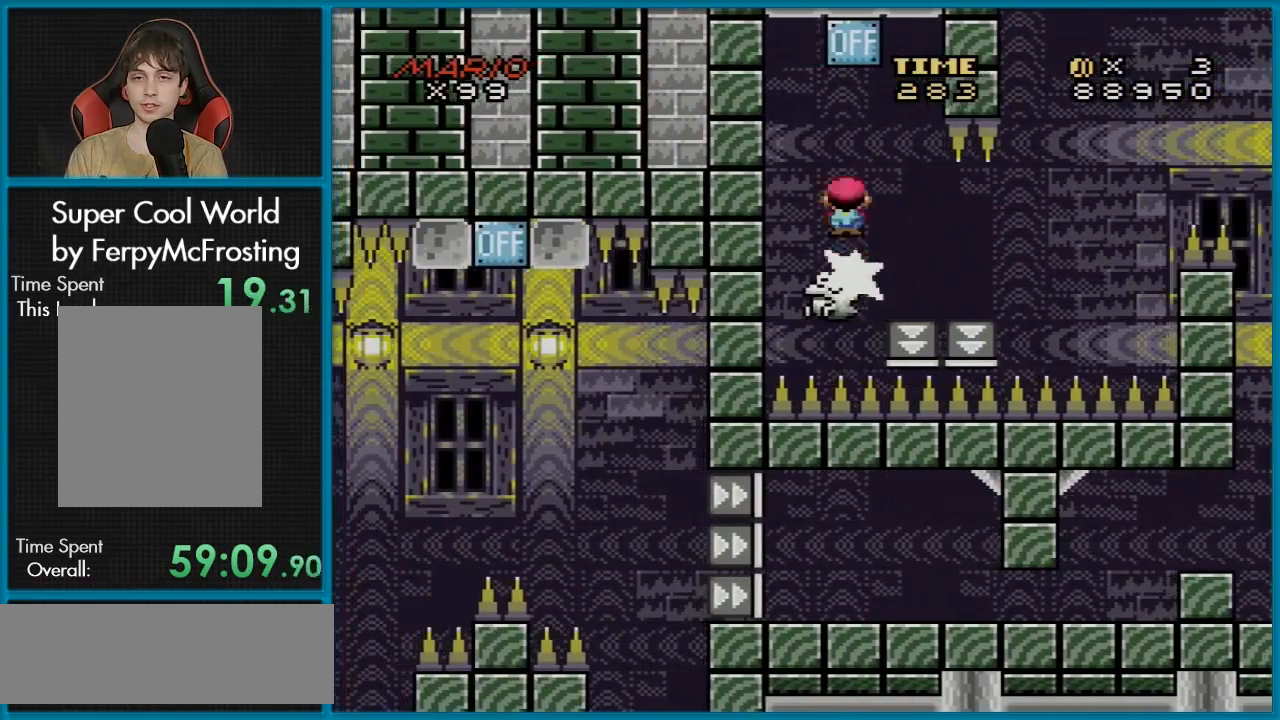
{"buttons": ["A", "X", "DPAD_RIGHT"], "events": [[83, "DPAD_RIGHT", "up"], [434, "DPAD_RIGHT", "down"]]}
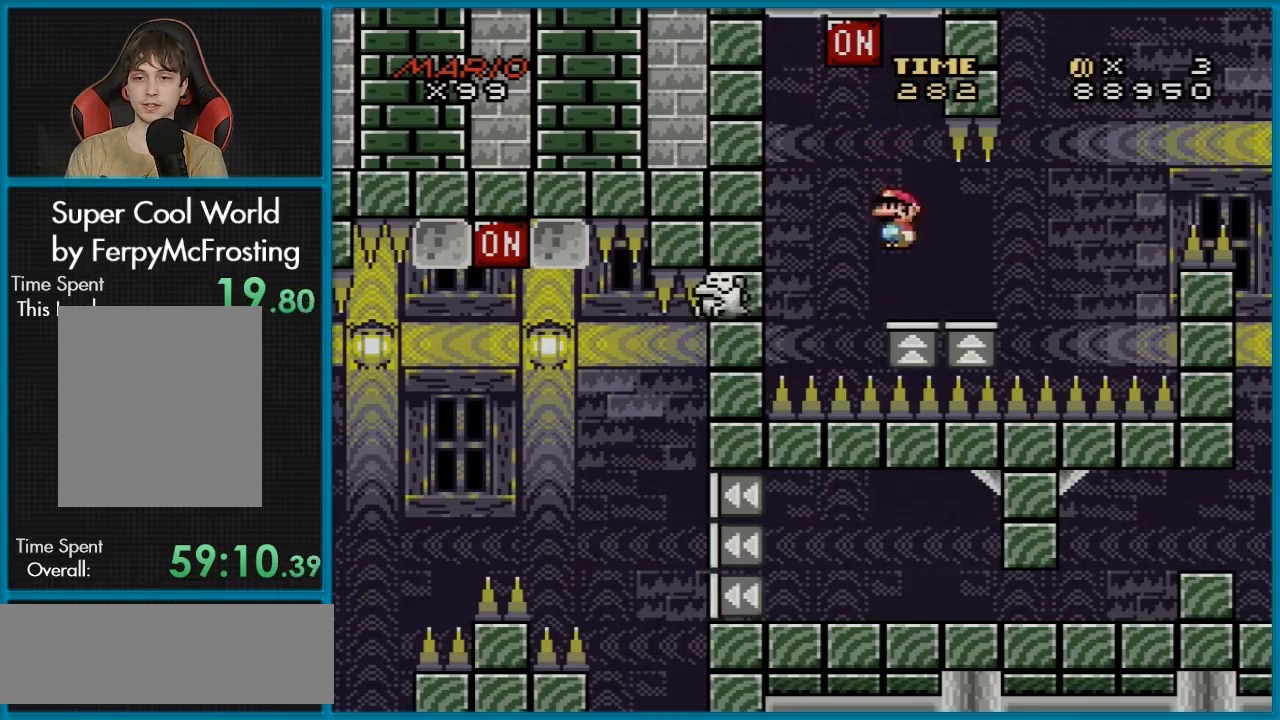
{"buttons": ["Y", "DPAD_RIGHT"], "events": [[50, "A", "up"], [50, "DPAD_RIGHT", "up"], [134, "X", "up"], [151, "DPAD_LEFT", "down"], [151, "Y", "down"], [251, "DPAD_LEFT", "up"], [484, "DPAD_RIGHT", "down"]]}
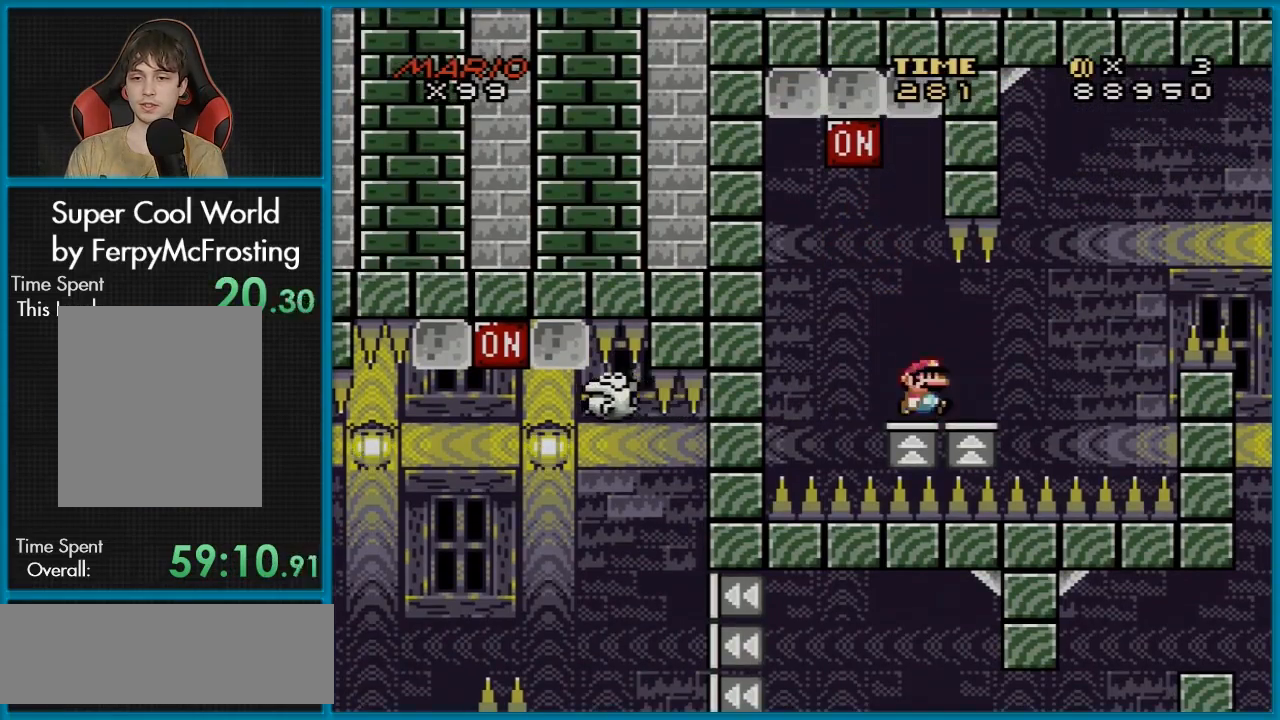
{"buttons": ["B", "Y", "DPAD_RIGHT"], "events": [[284, "B", "down"]]}
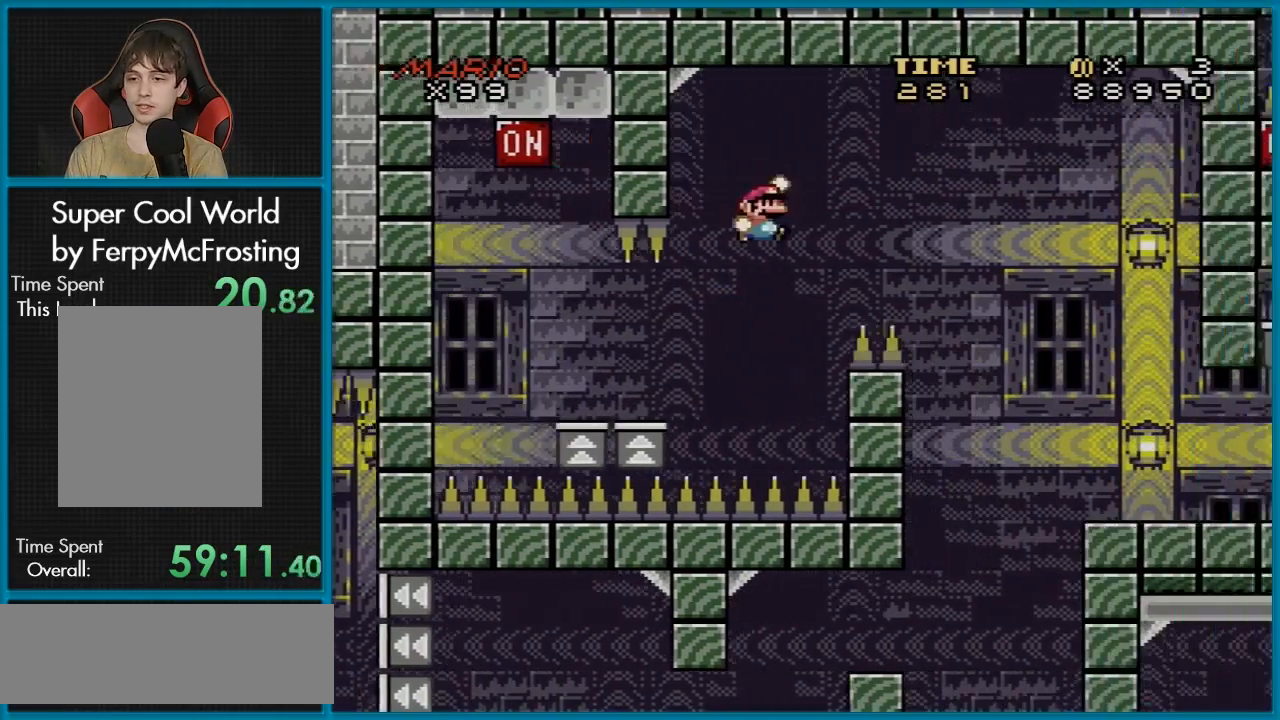
{"buttons": ["B", "Y", "DPAD_RIGHT"], "events": []}
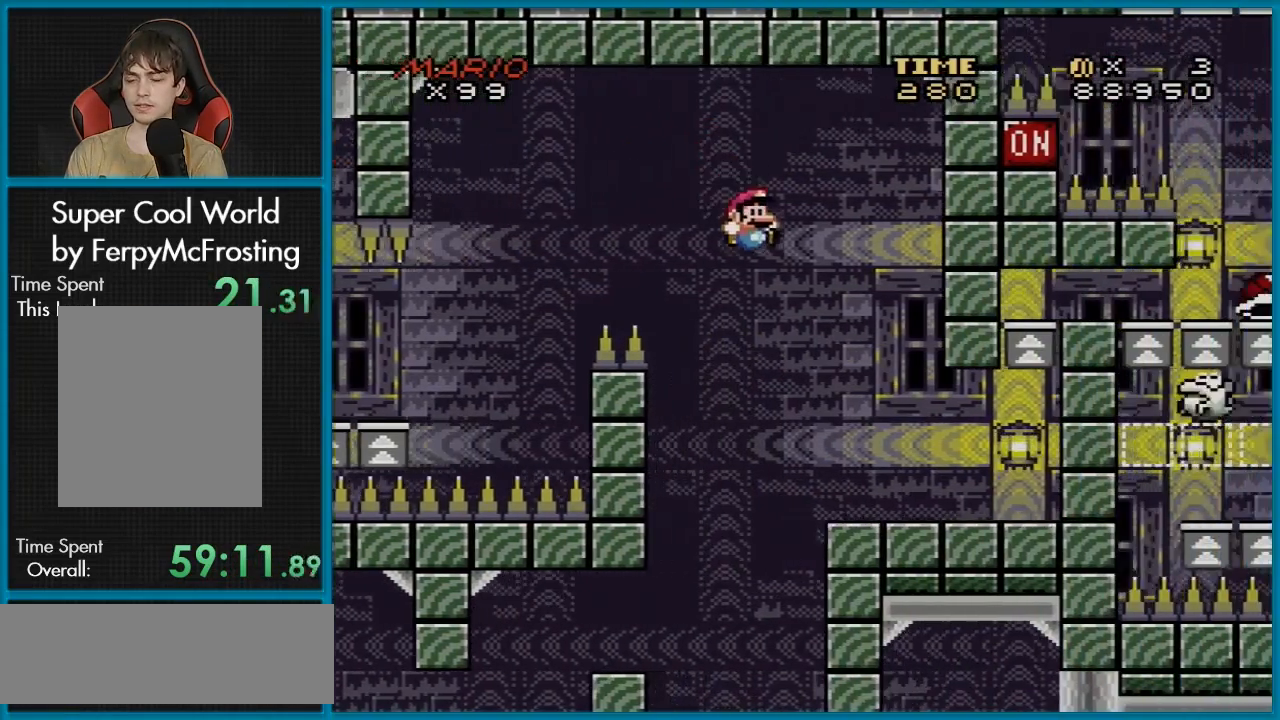
{"buttons": ["Y", "DPAD_LEFT"], "events": [[117, "B", "up"], [417, "DPAD_RIGHT", "up"], [467, "DPAD_LEFT", "down"]]}
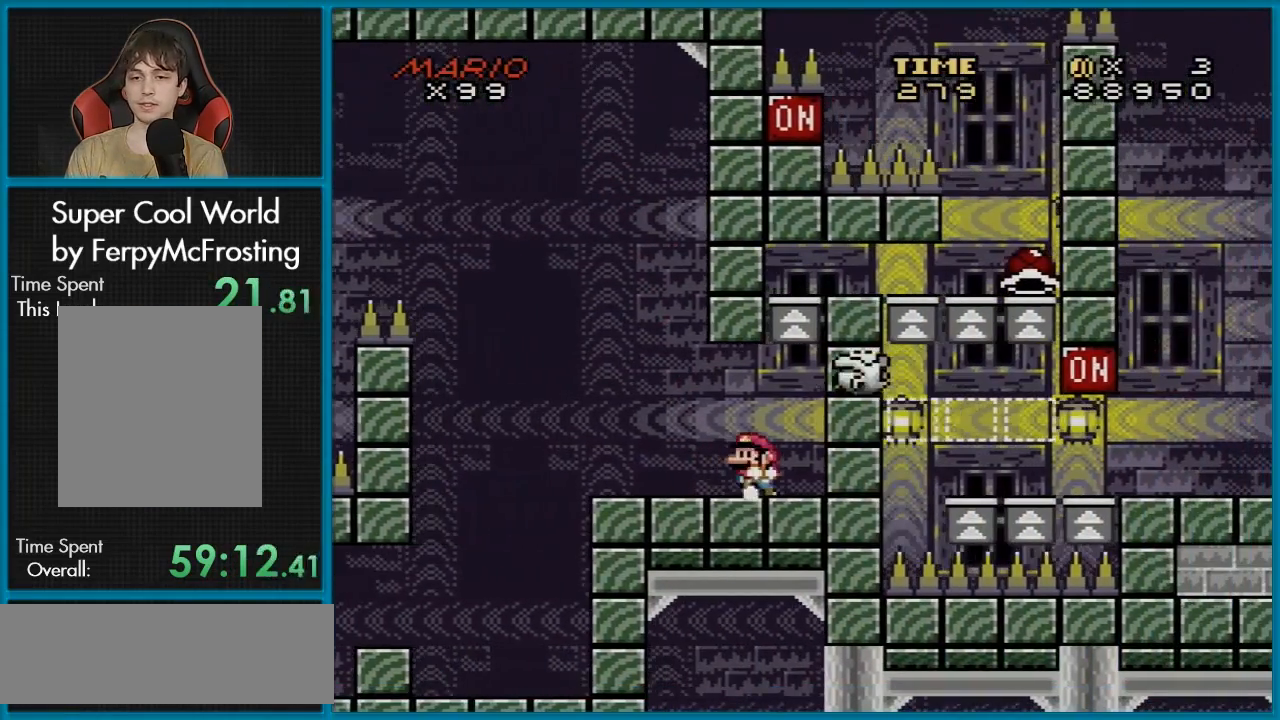
{"buttons": ["Y", "DPAD_RIGHT"], "events": [[234, "DPAD_LEFT", "up"], [451, "DPAD_RIGHT", "down"]]}
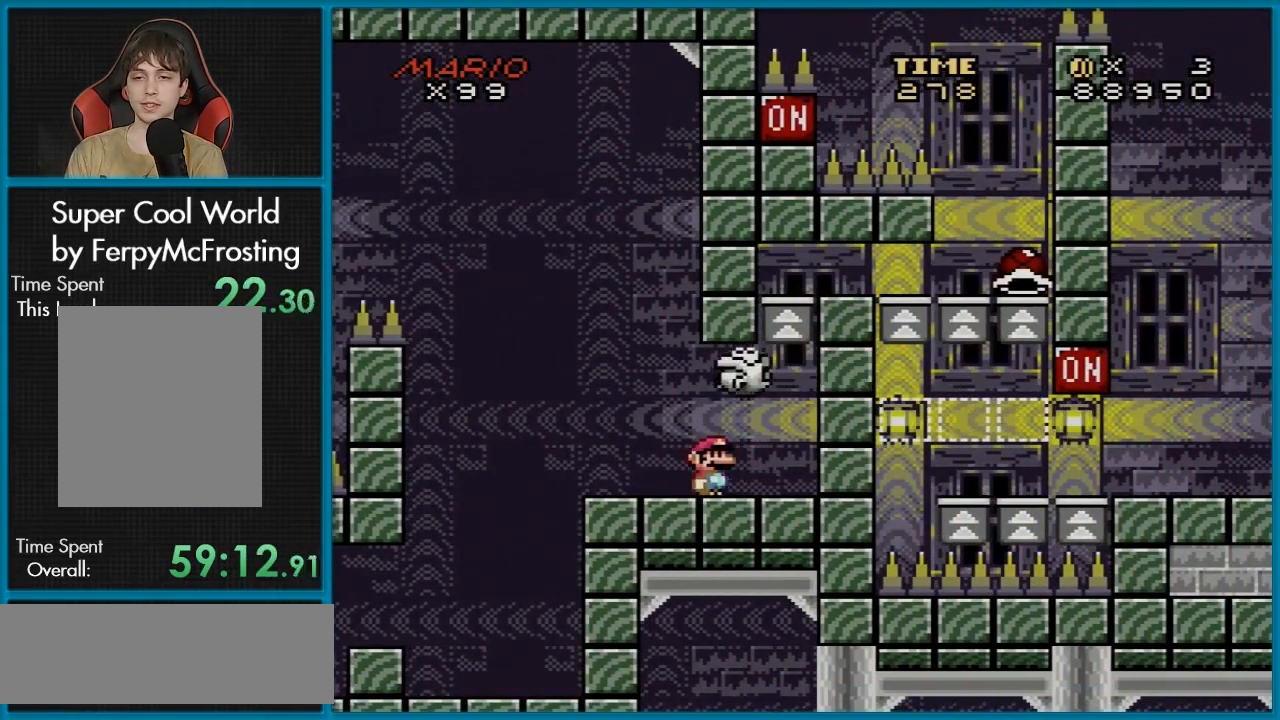
{"buttons": ["B", "Y", "DPAD_RIGHT"], "events": [[300, "B", "down"], [317, "DPAD_RIGHT", "up"], [450, "DPAD_RIGHT", "down"]]}
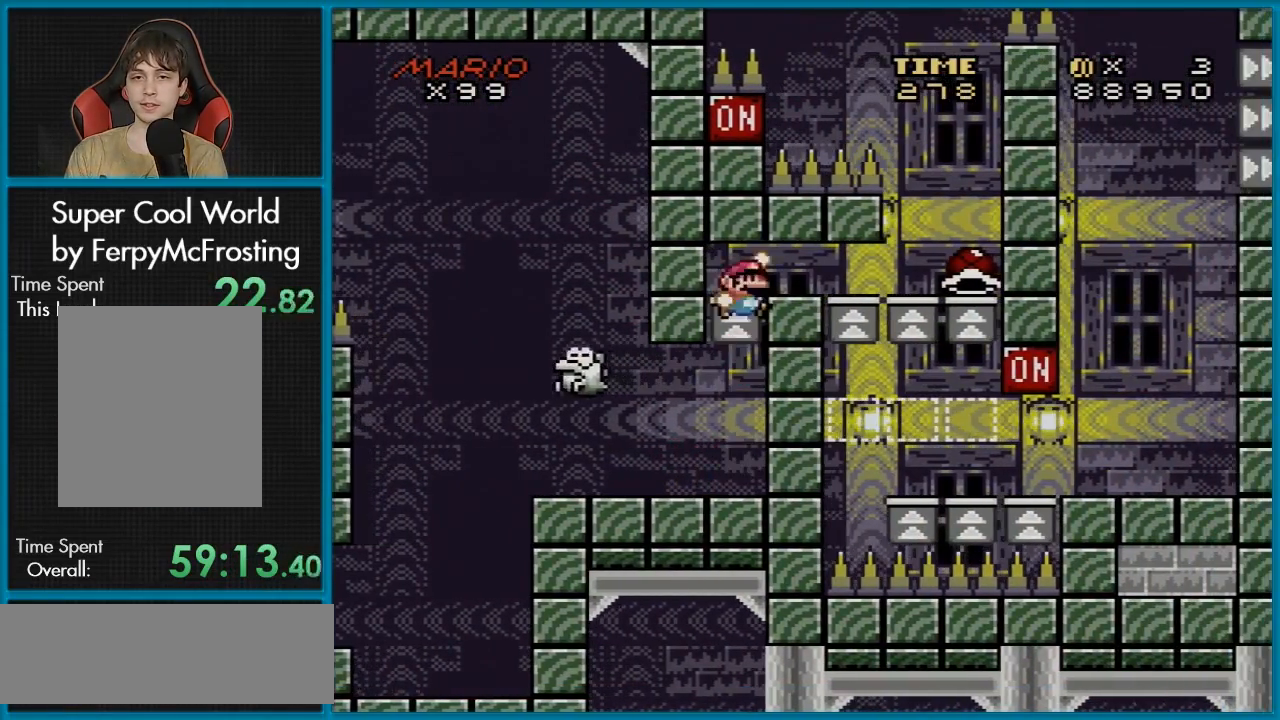
{"buttons": ["Y", "DPAD_RIGHT"], "events": [[234, "B", "up"]]}
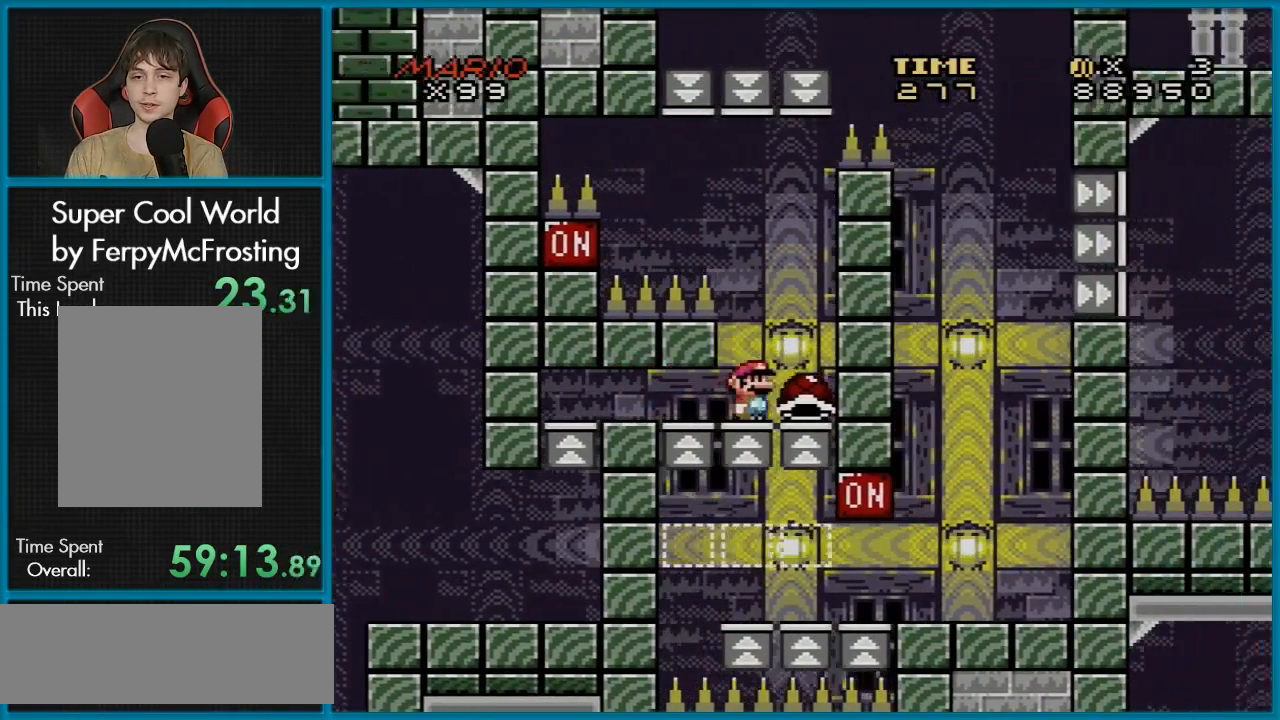
{"buttons": ["Y"], "events": [[50, "DPAD_RIGHT", "up"], [133, "DPAD_LEFT", "down"], [200, "DPAD_LEFT", "up"]]}
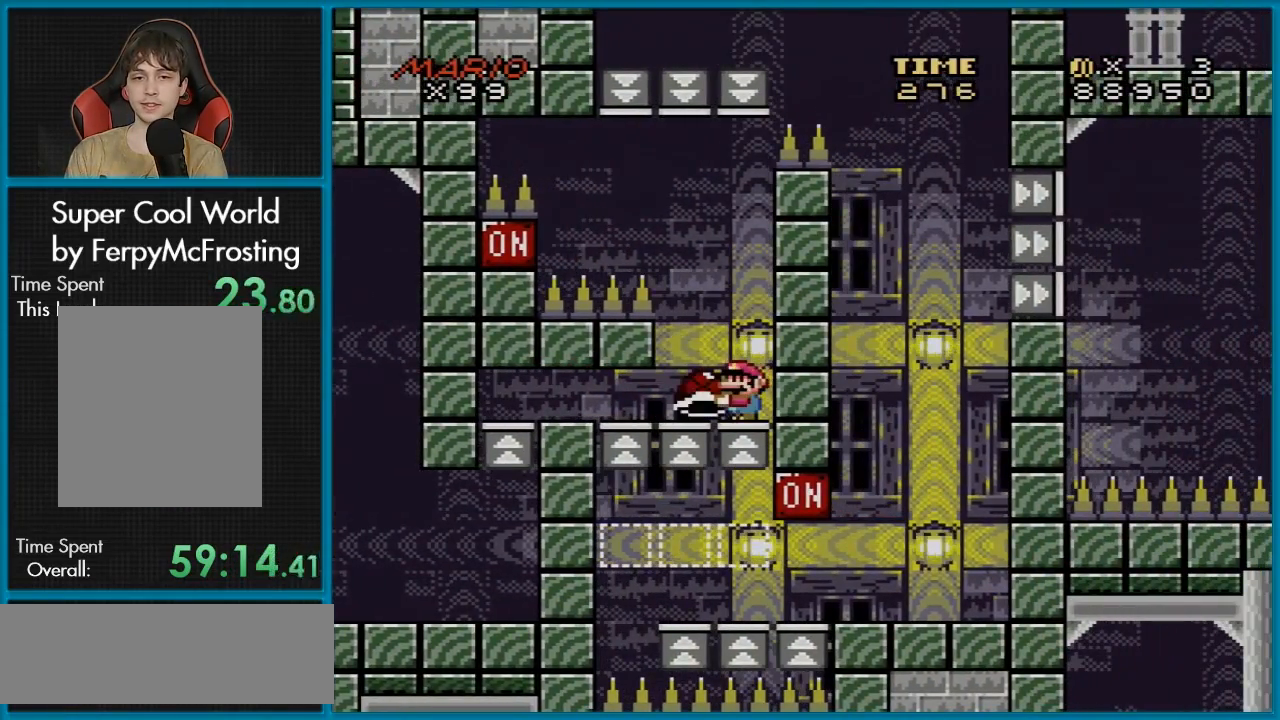
{"buttons": ["Y", "DPAD_LEFT"], "events": [[50, "DPAD_LEFT", "down"], [101, "DPAD_LEFT", "up"], [451, "DPAD_LEFT", "down"]]}
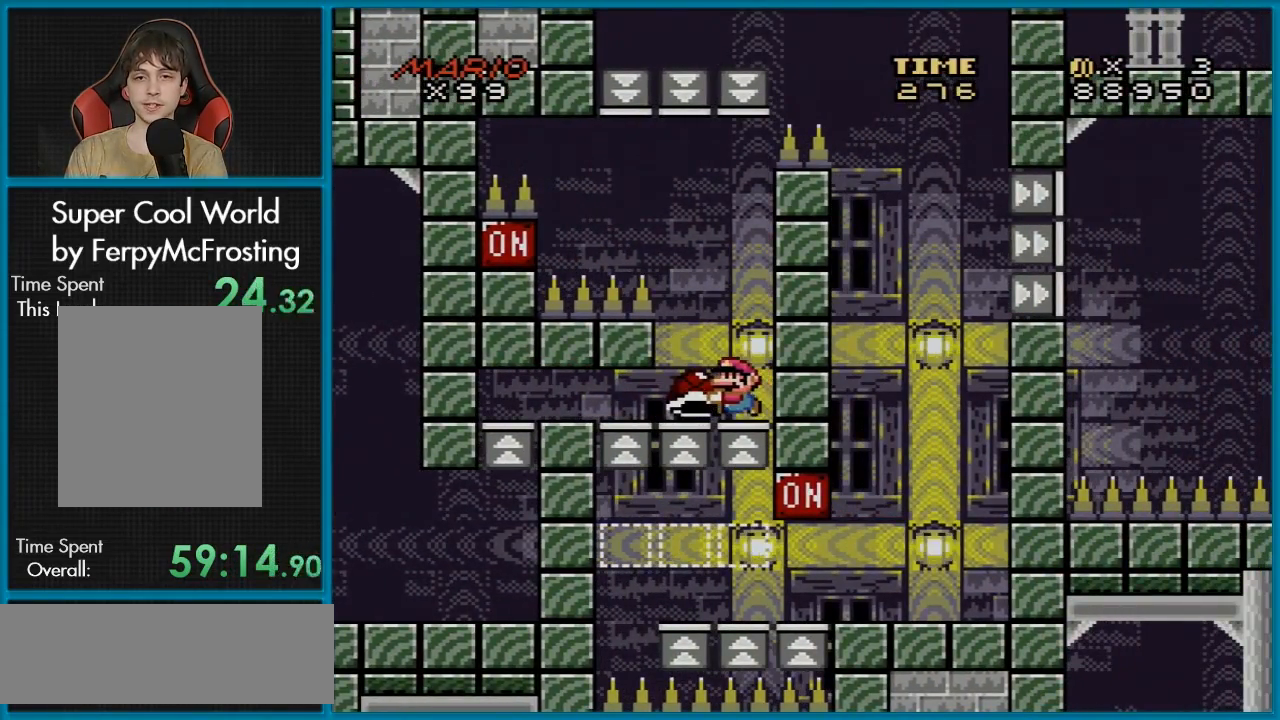
{"buttons": ["Y"], "events": [[67, "DPAD_LEFT", "up"]]}
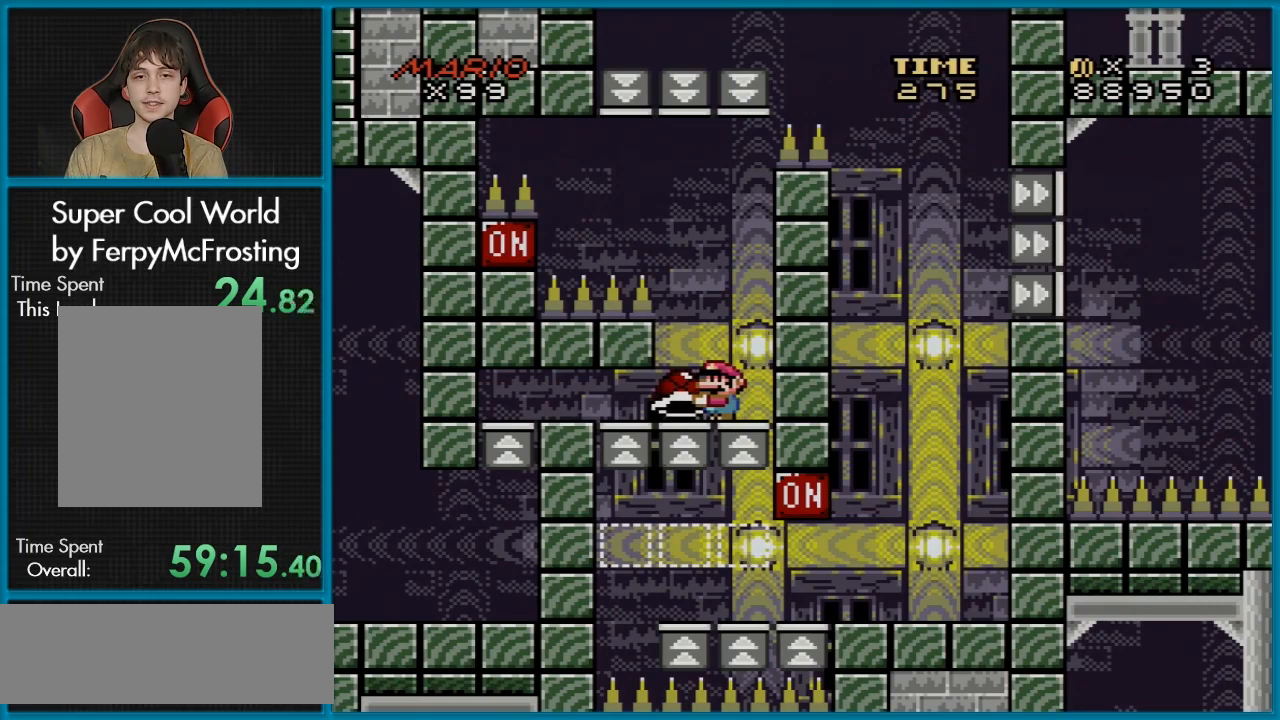
{"buttons": ["B", "Y"], "events": [[17, "B", "down"], [351, "Y", "up"], [434, "Y", "down"]]}
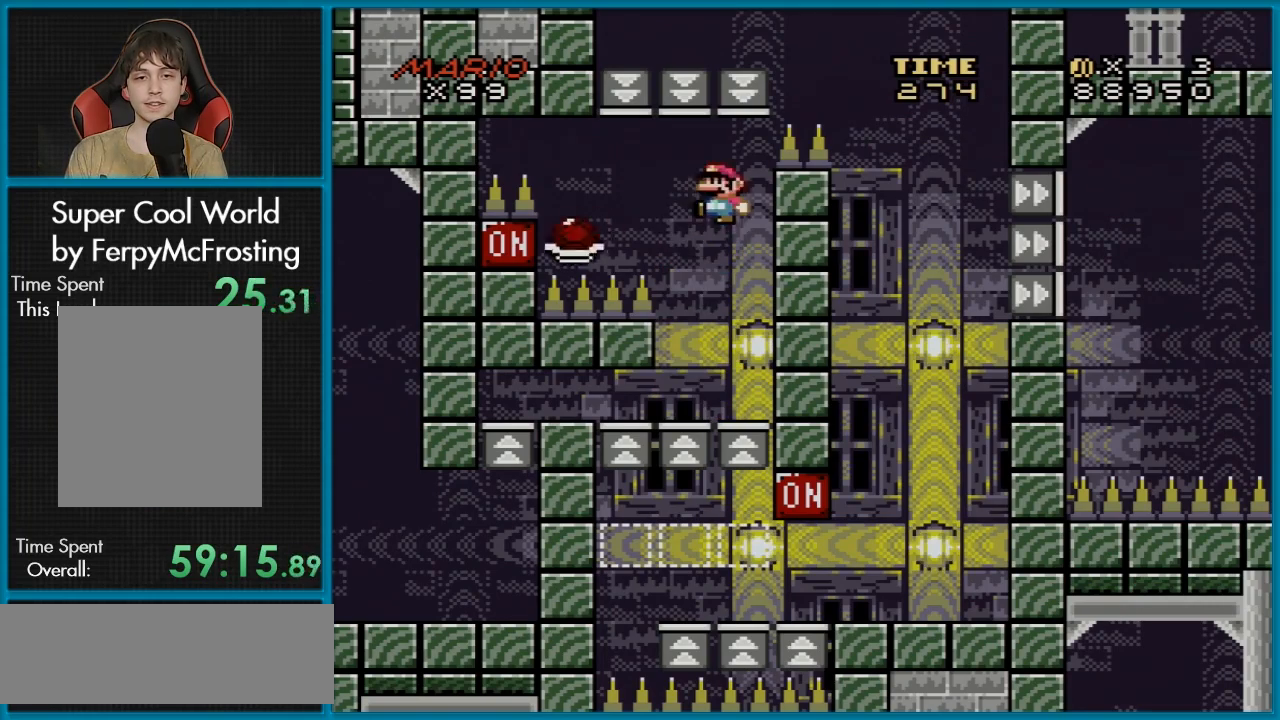
{"buttons": ["B", "Y"], "events": []}
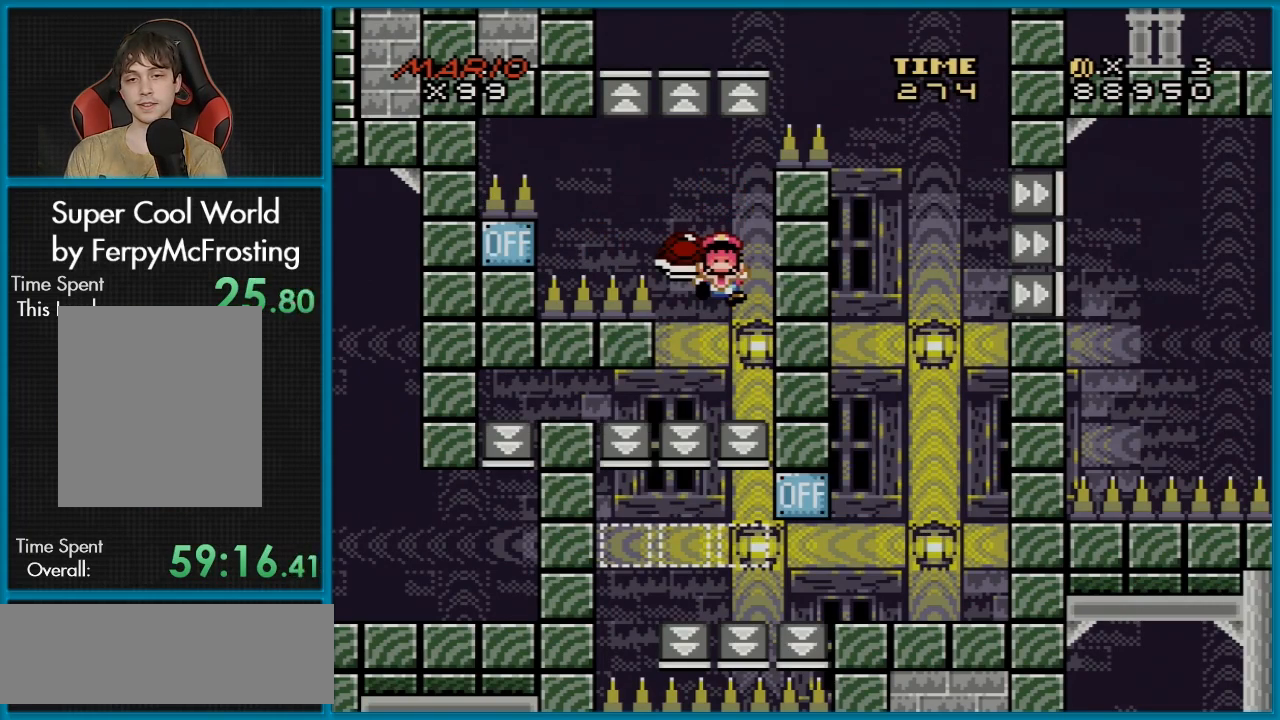
{"buttons": [], "events": [[151, "Y", "up"], [184, "B", "up"], [351, "A", "down"], [451, "A", "up"]]}
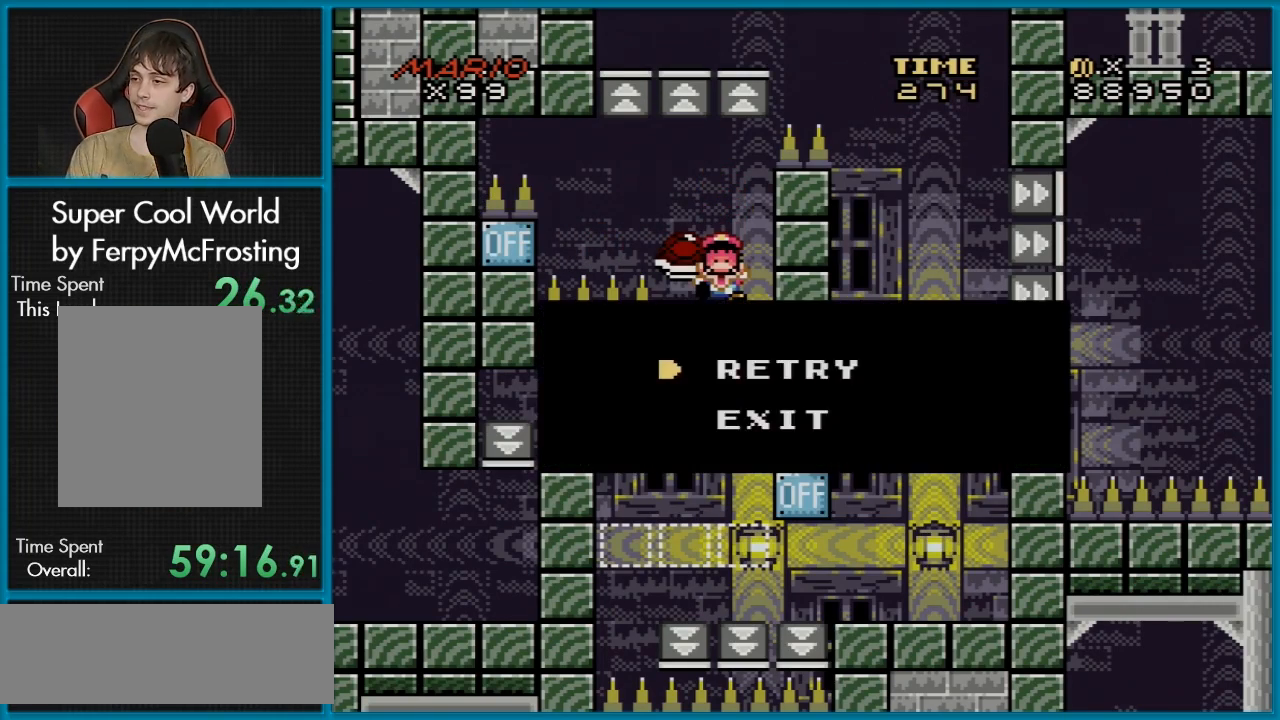
{"buttons": ["A"], "events": [[67, "A", "down"], [183, "A", "up"], [250, "A", "down"], [367, "A", "up"], [434, "A", "down"]]}
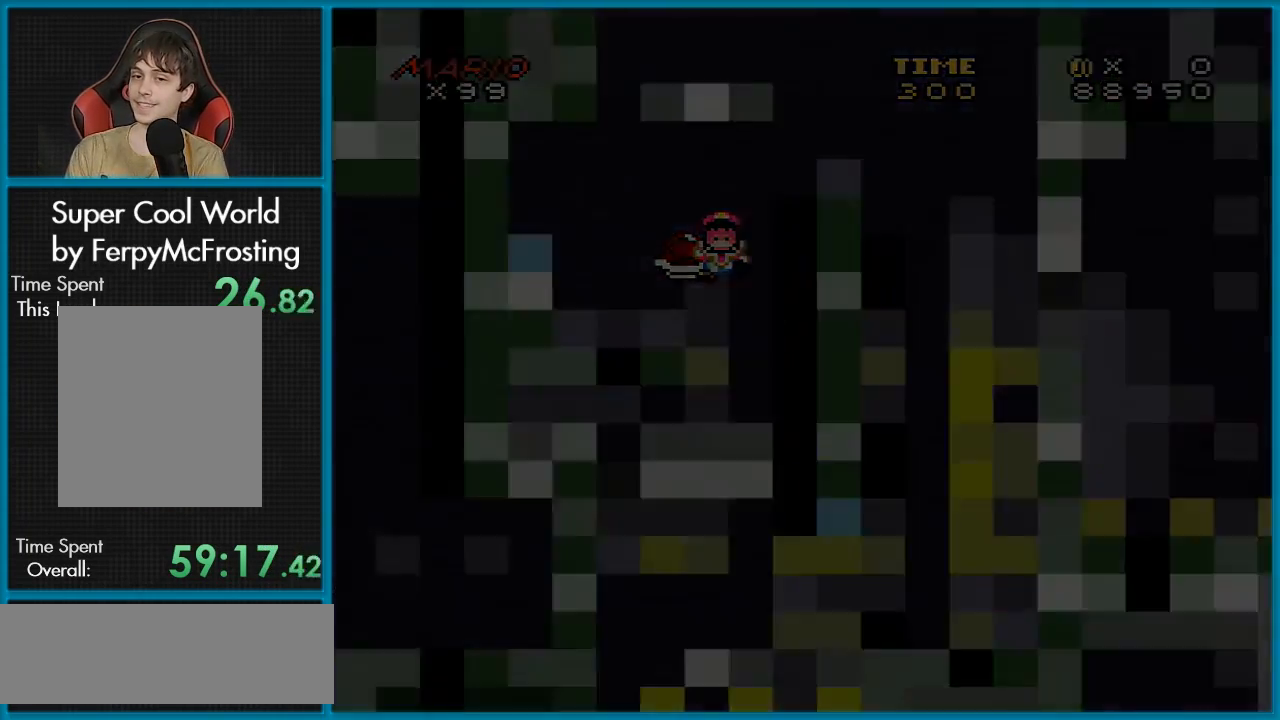
{"buttons": [], "events": [[67, "A", "up"]]}
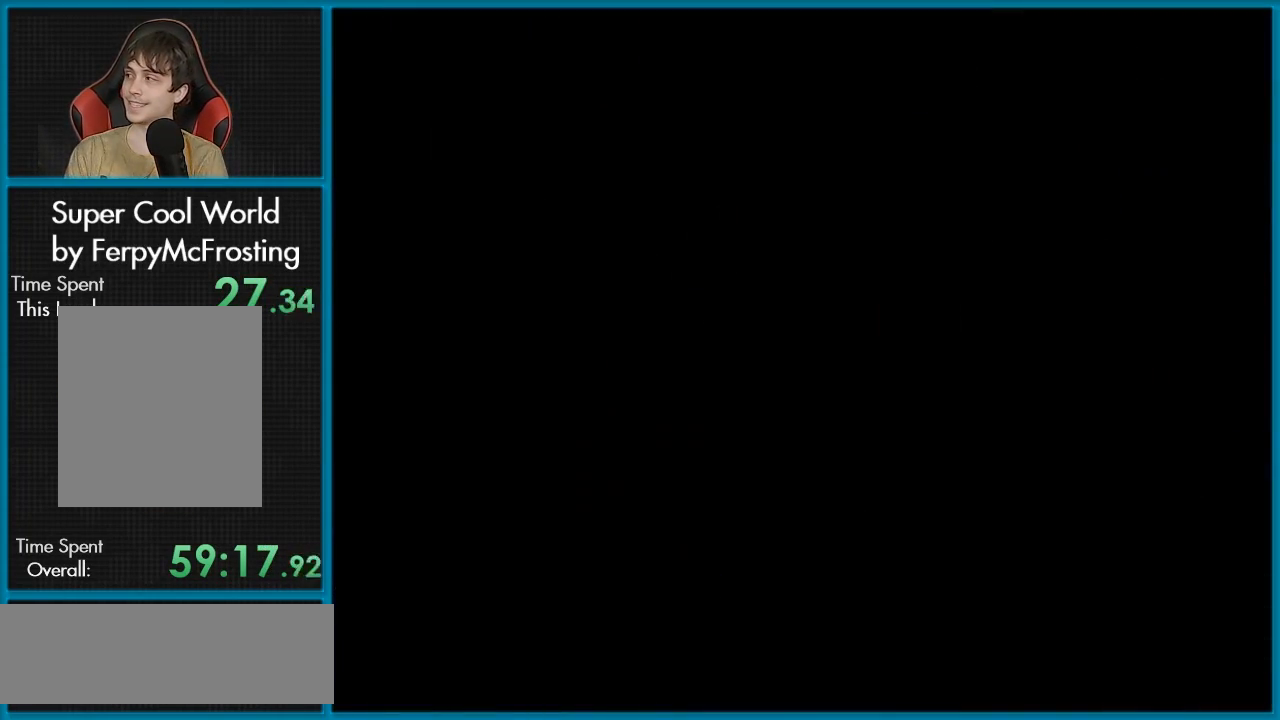
{"buttons": [], "events": []}
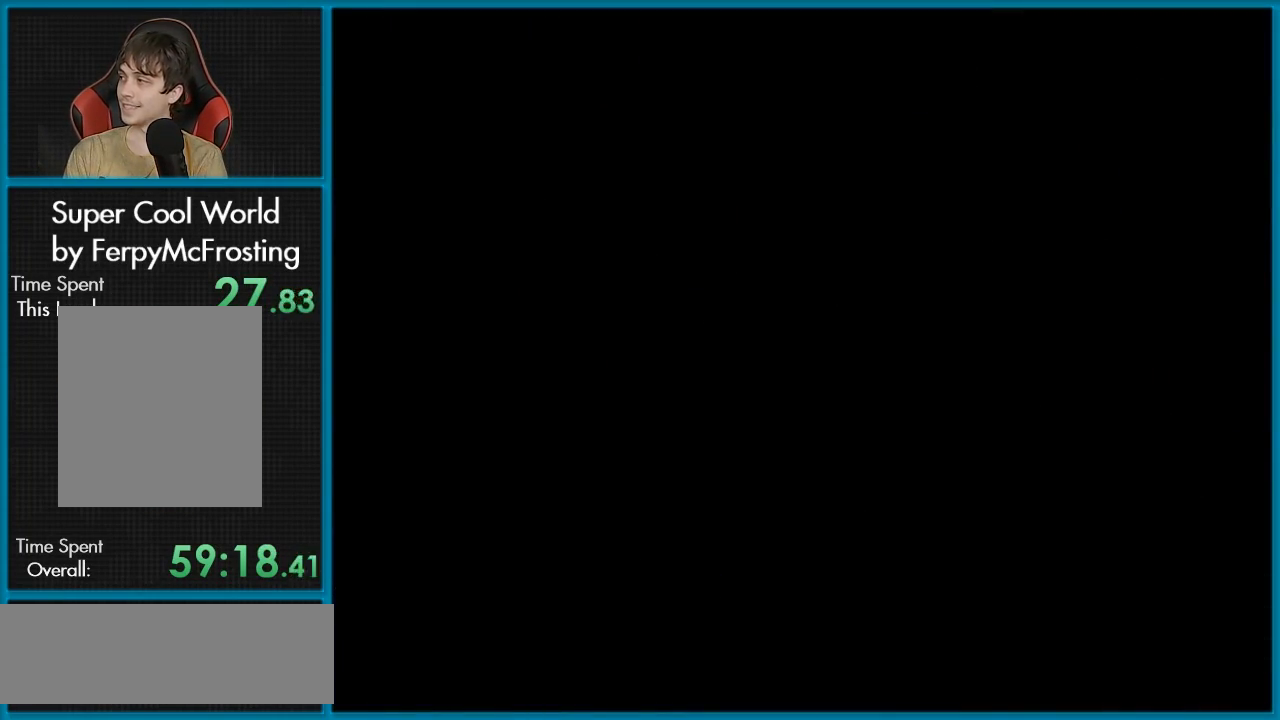
{"buttons": [], "events": []}
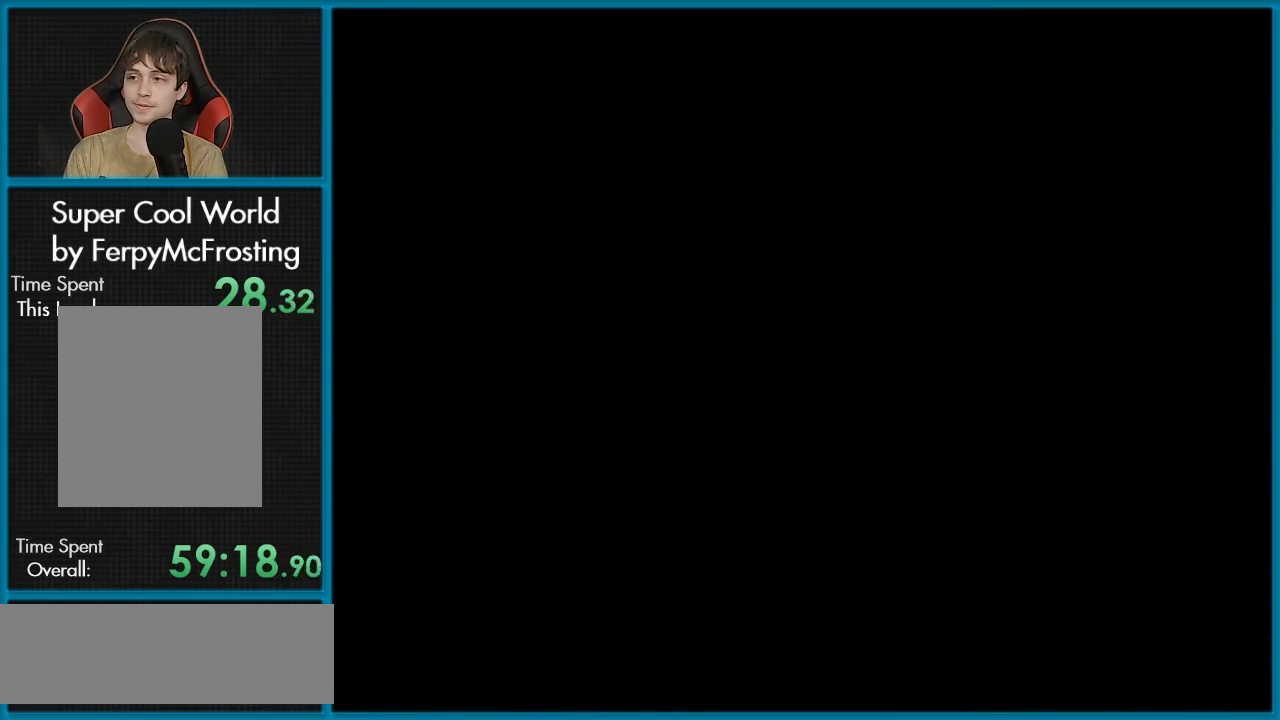
{"buttons": ["X"], "events": [[217, "X", "down"]]}
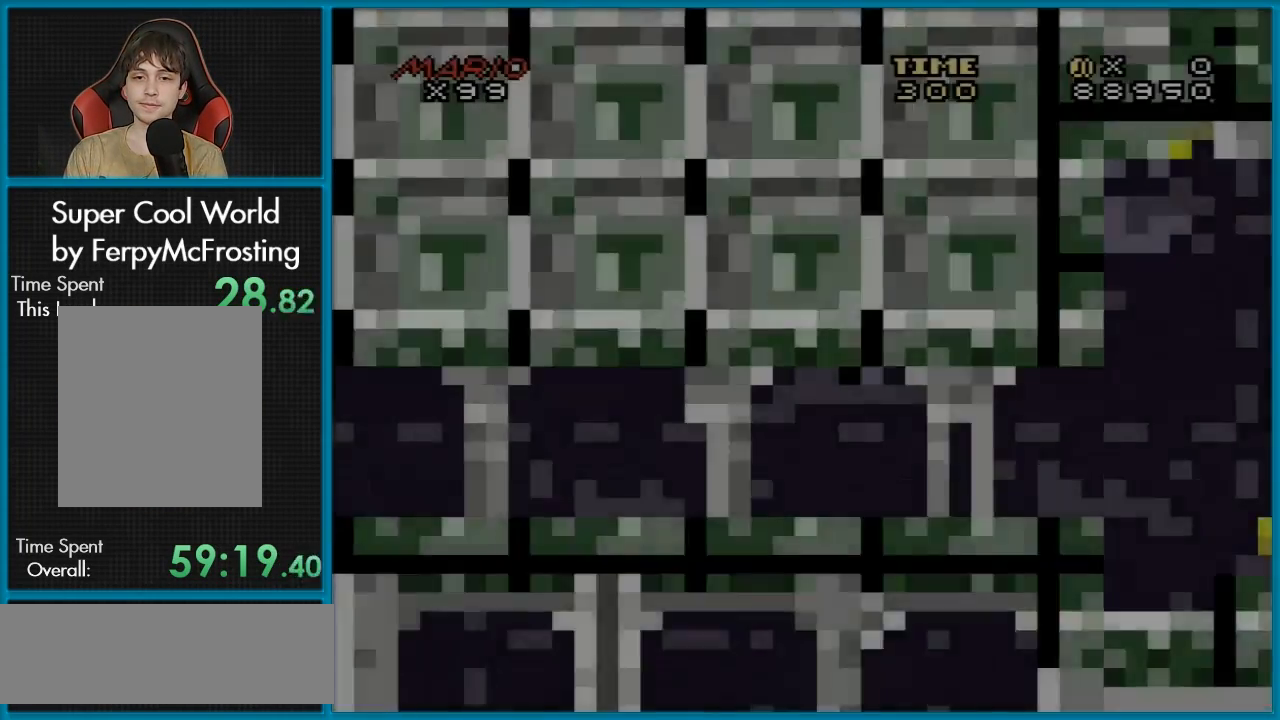
{"buttons": ["X", "DPAD_RIGHT"], "events": [[250, "DPAD_RIGHT", "down"]]}
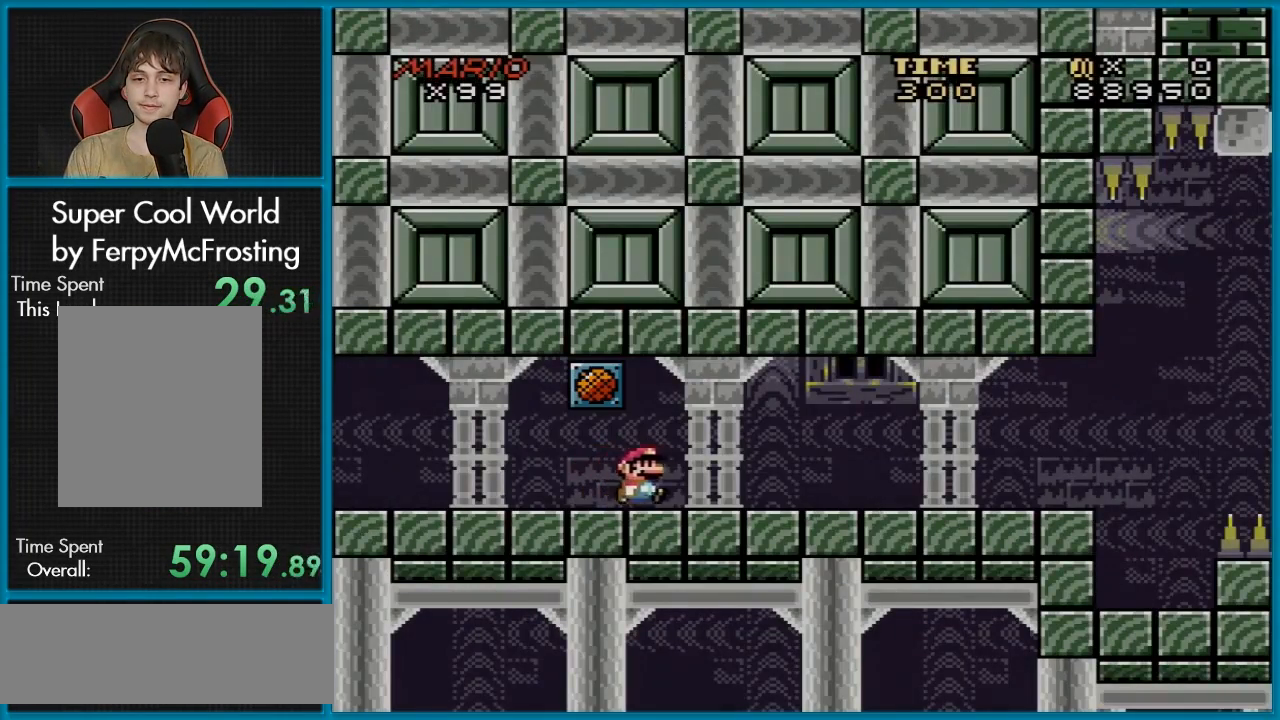
{"buttons": ["X", "DPAD_RIGHT"], "events": []}
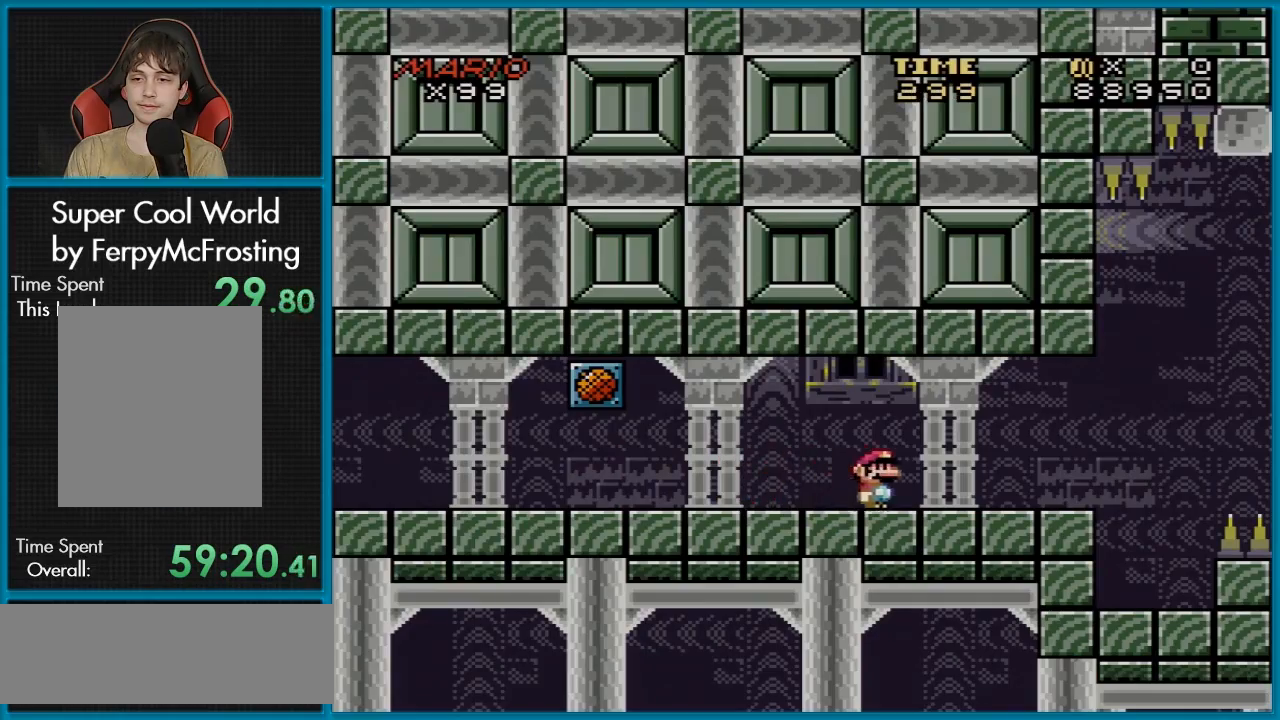
{"buttons": ["A", "X", "DPAD_RIGHT"], "events": [[434, "A", "down"]]}
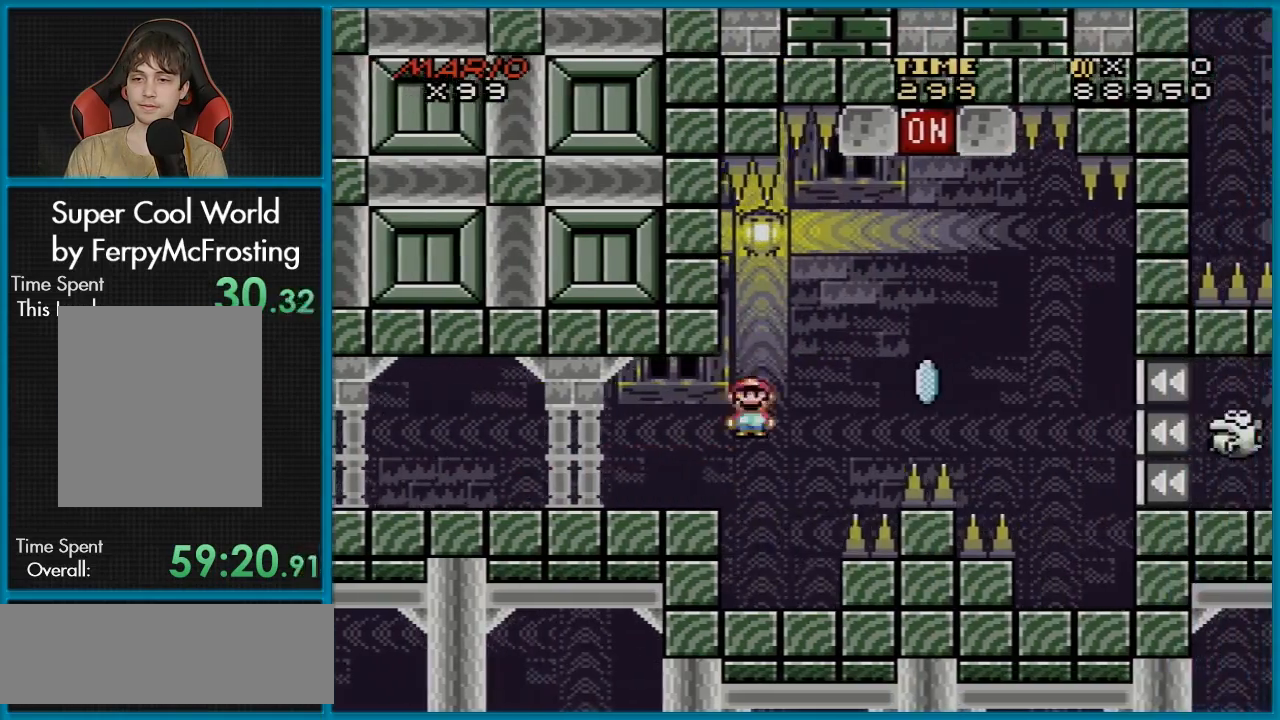
{"buttons": ["A", "X", "DPAD_RIGHT"], "events": []}